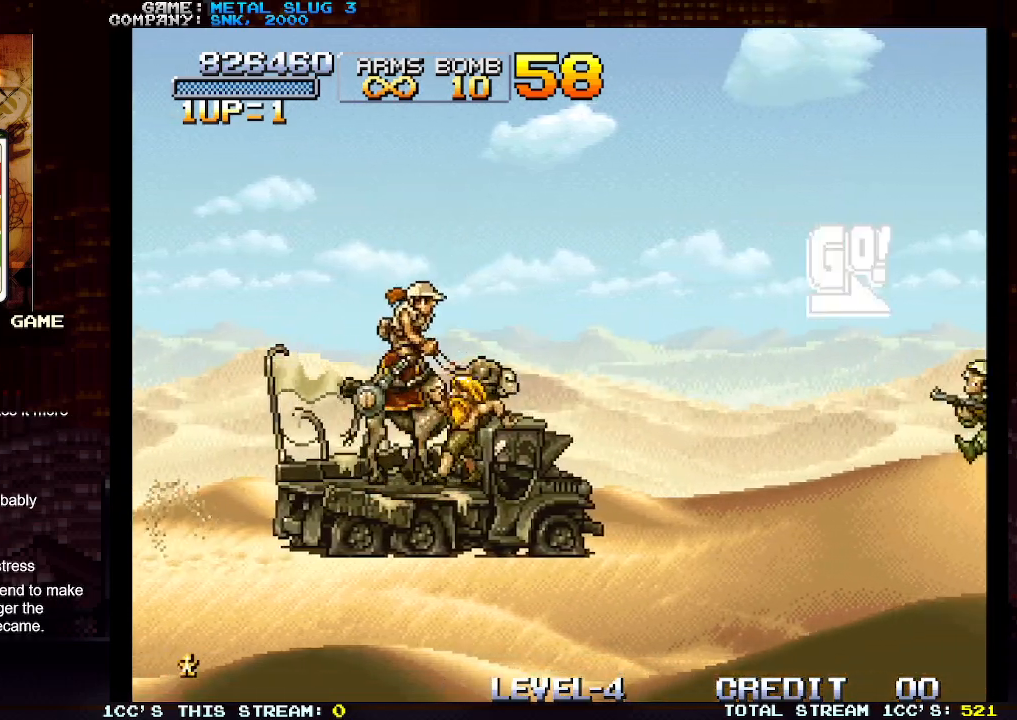
Gameplay with a controller (arcade stick); each line is a JSON object with the inputs held at the frame after it. "events" lists button and stick changes between this image and that frame as [ms after this image, input, new state], when the widget could be followed in between. Not read: L3 R3.
{"buttons": ["SQUARE"], "left_stick": "right", "events": [[383, "left_stick", "right"], [467, "SQUARE", "down"]]}
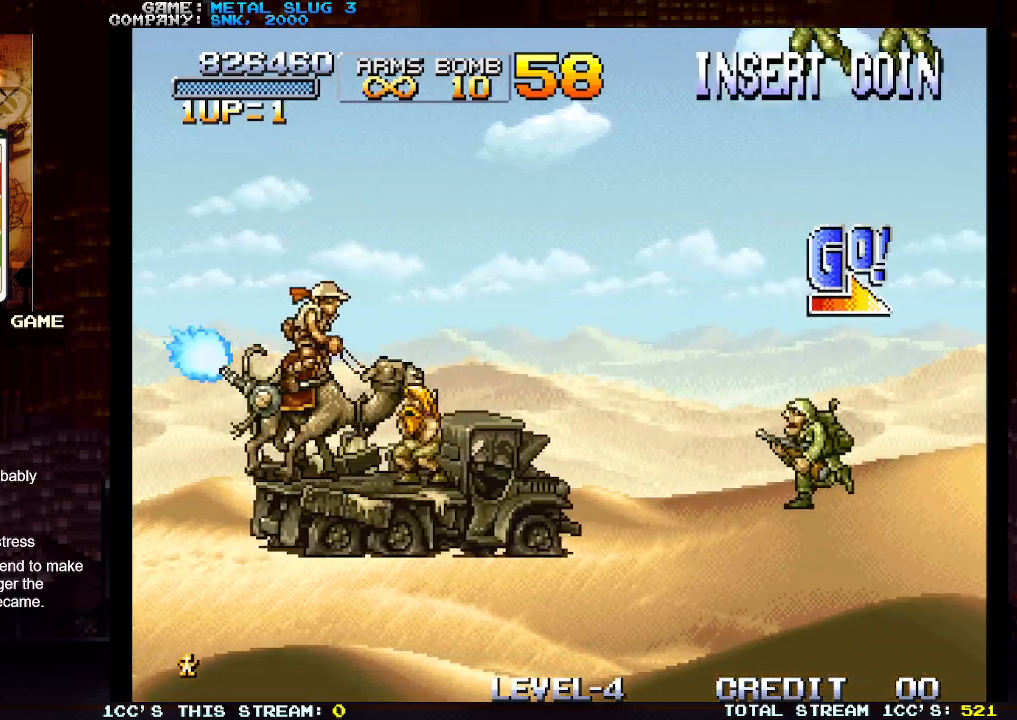
{"buttons": [], "left_stick": "right", "events": [[17, "SQUARE", "up"], [117, "SQUARE", "down"], [183, "SQUARE", "up"], [250, "SQUARE", "down"], [350, "SQUARE", "up"], [417, "SQUARE", "down"], [500, "SQUARE", "up"]]}
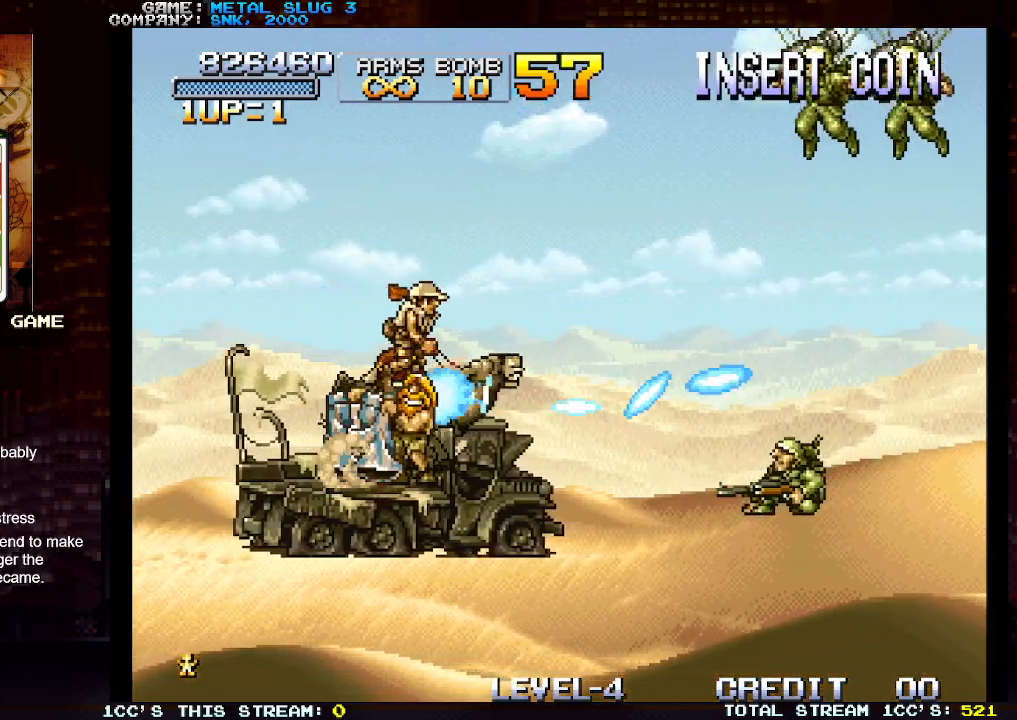
{"buttons": [], "left_stick": "right", "events": [[33, "left_stick", "up-right"], [67, "SQUARE", "down"], [150, "SQUARE", "up"], [217, "SQUARE", "down"], [300, "SQUARE", "up"], [300, "left_stick", "right"], [367, "SQUARE", "down"], [450, "SQUARE", "up"]]}
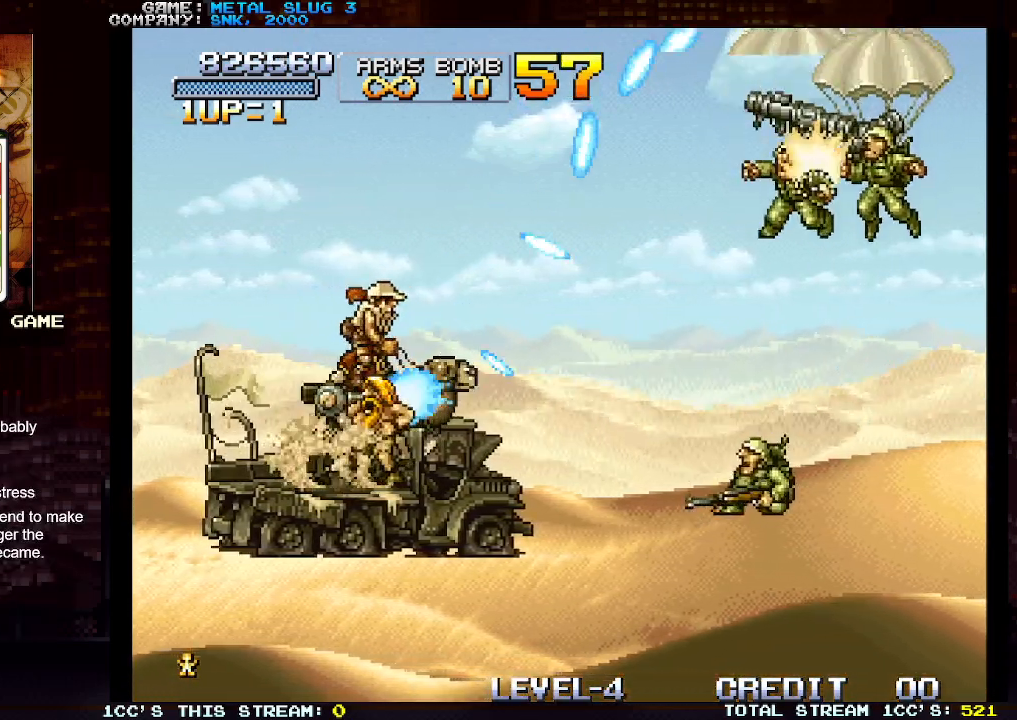
{"buttons": [], "left_stick": "right", "events": [[33, "SQUARE", "down"], [117, "SQUARE", "up"], [183, "SQUARE", "down"], [267, "SQUARE", "up"], [350, "SQUARE", "down"], [433, "SQUARE", "up"]]}
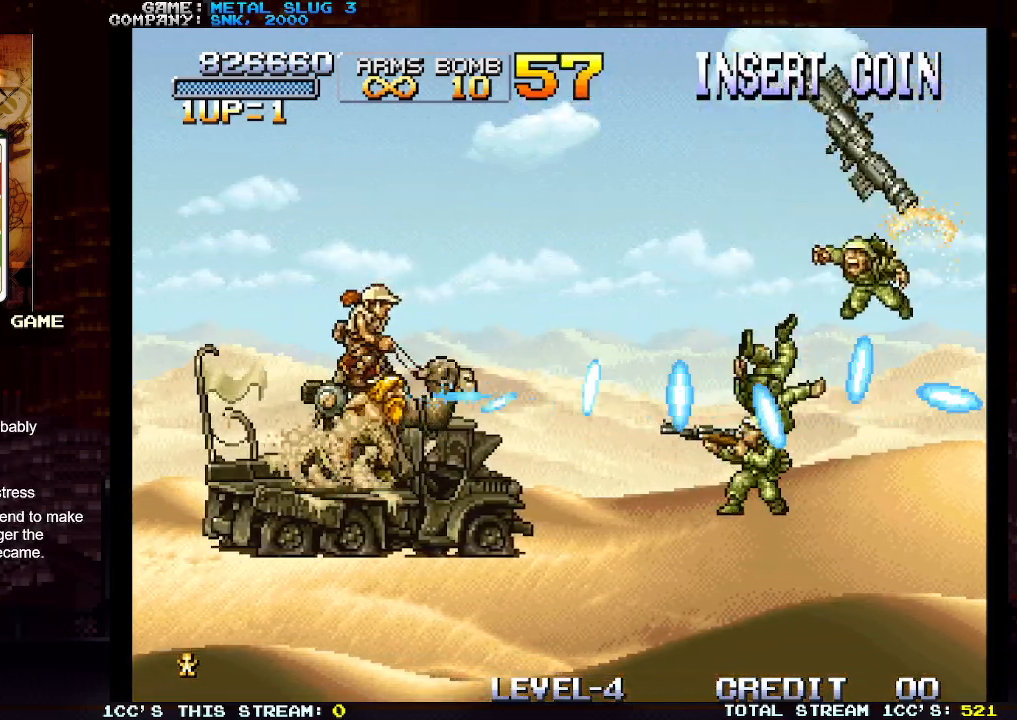
{"buttons": [], "left_stick": "left", "events": [[17, "SQUARE", "down"], [83, "SQUARE", "up"], [167, "SQUARE", "down"], [183, "left_stick", "center"], [233, "SQUARE", "up"], [267, "left_stick", "left"]]}
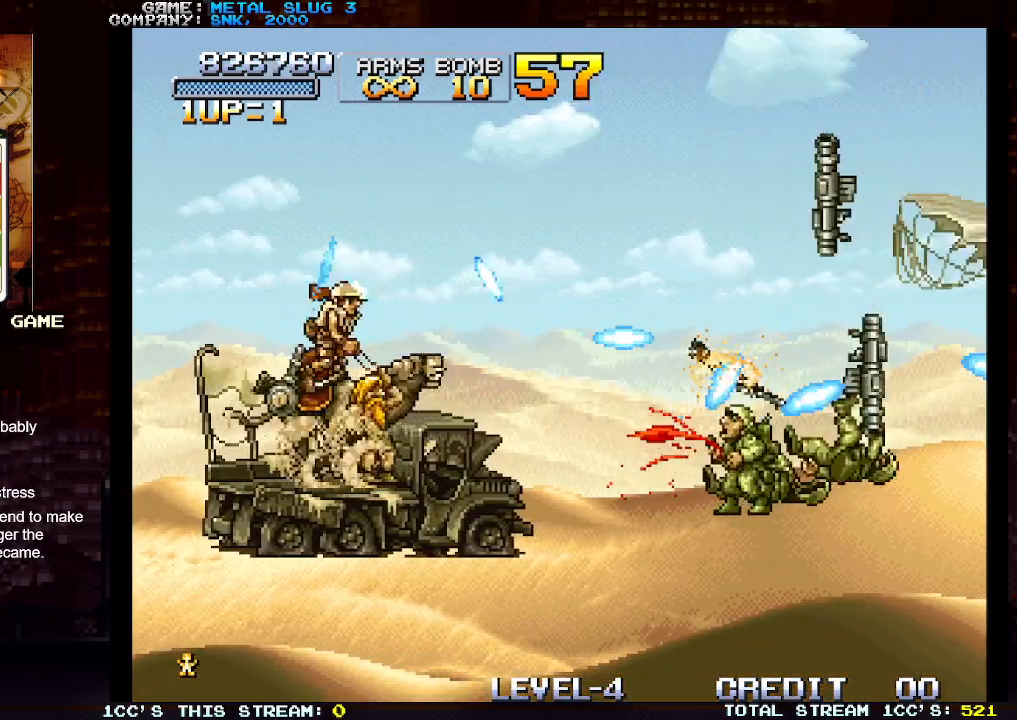
{"buttons": [], "left_stick": "right", "events": [[50, "left_stick", "center"], [100, "left_stick", "right"], [200, "TRIANGLE", "down"], [317, "TRIANGLE", "up"], [433, "SQUARE", "down"], [483, "SQUARE", "up"]]}
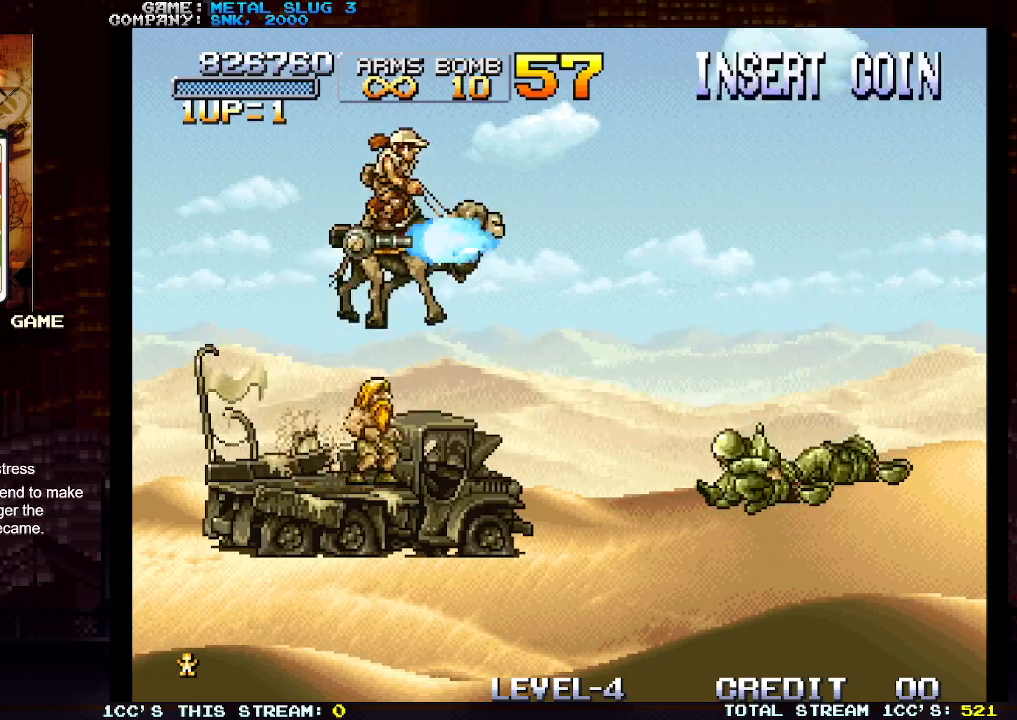
{"buttons": [], "left_stick": "up-right", "events": [[67, "SQUARE", "down"], [150, "SQUARE", "up"], [233, "SQUARE", "down"], [317, "SQUARE", "up"], [333, "left_stick", "up-right"], [400, "SQUARE", "down"], [483, "SQUARE", "up"]]}
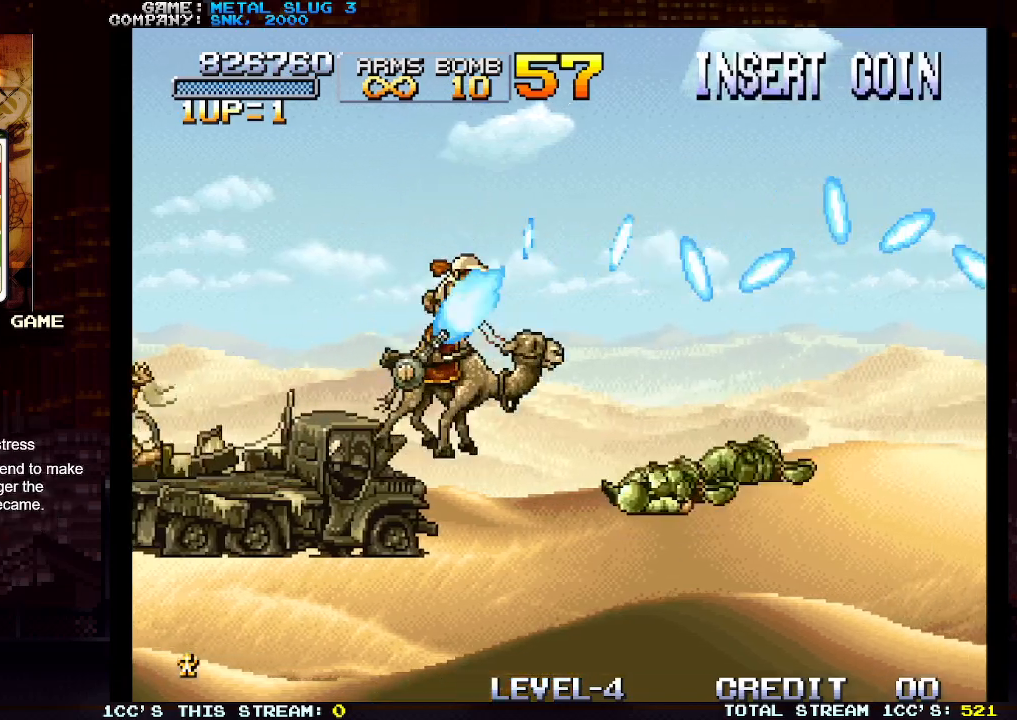
{"buttons": [], "left_stick": "up-right", "events": [[50, "SQUARE", "down"], [133, "SQUARE", "up"], [133, "left_stick", "right"], [217, "SQUARE", "down"], [300, "SQUARE", "up"], [367, "SQUARE", "down"], [417, "left_stick", "up-right"], [450, "SQUARE", "up"]]}
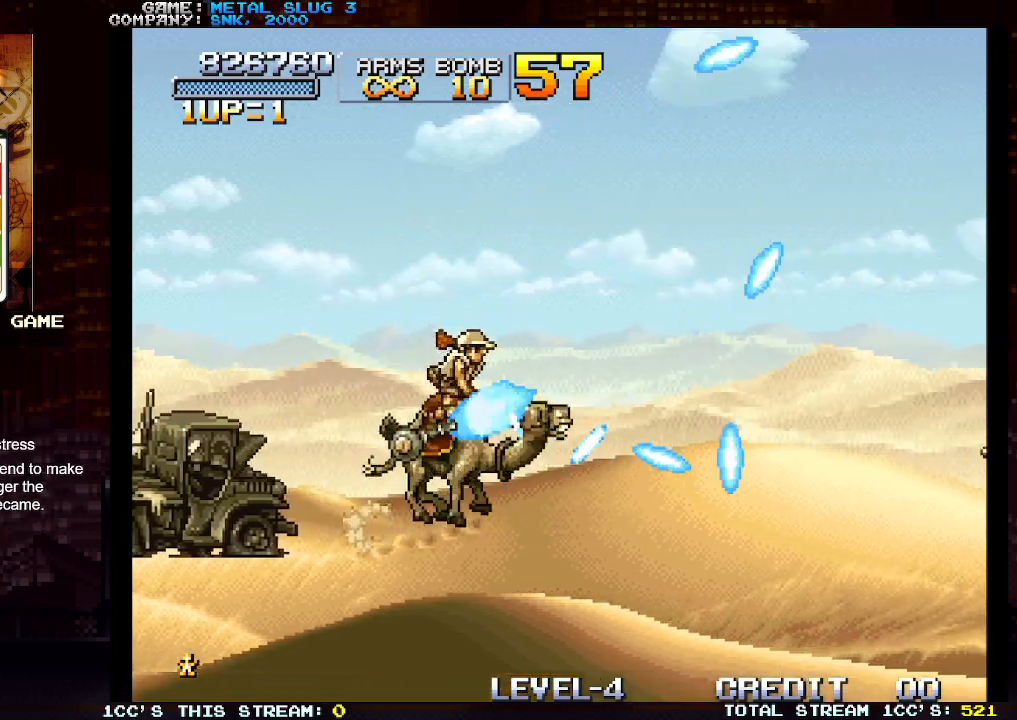
{"buttons": [], "left_stick": "center", "events": [[33, "SQUARE", "down"], [117, "SQUARE", "up"], [200, "SQUARE", "down"], [200, "left_stick", "right"], [267, "SQUARE", "up"], [350, "SQUARE", "down"], [433, "SQUARE", "up"], [450, "left_stick", "center"]]}
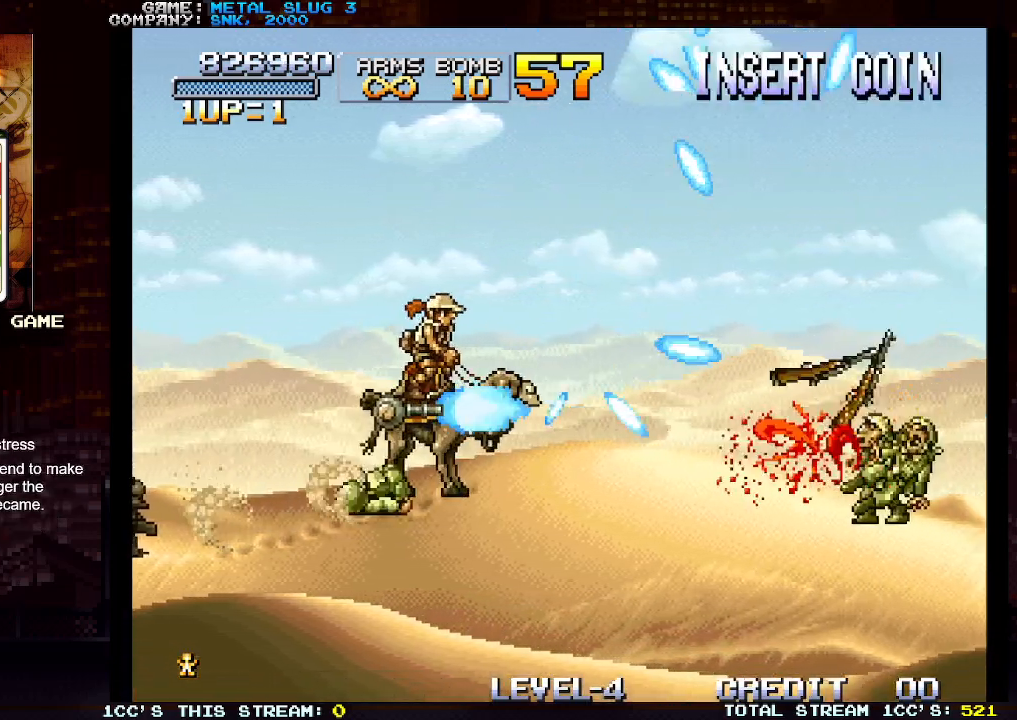
{"buttons": ["SQUARE"], "left_stick": "center", "events": [[17, "SQUARE", "down"], [83, "SQUARE", "up"], [167, "SQUARE", "down"], [250, "SQUARE", "up"], [333, "SQUARE", "down"], [417, "SQUARE", "up"], [483, "SQUARE", "down"]]}
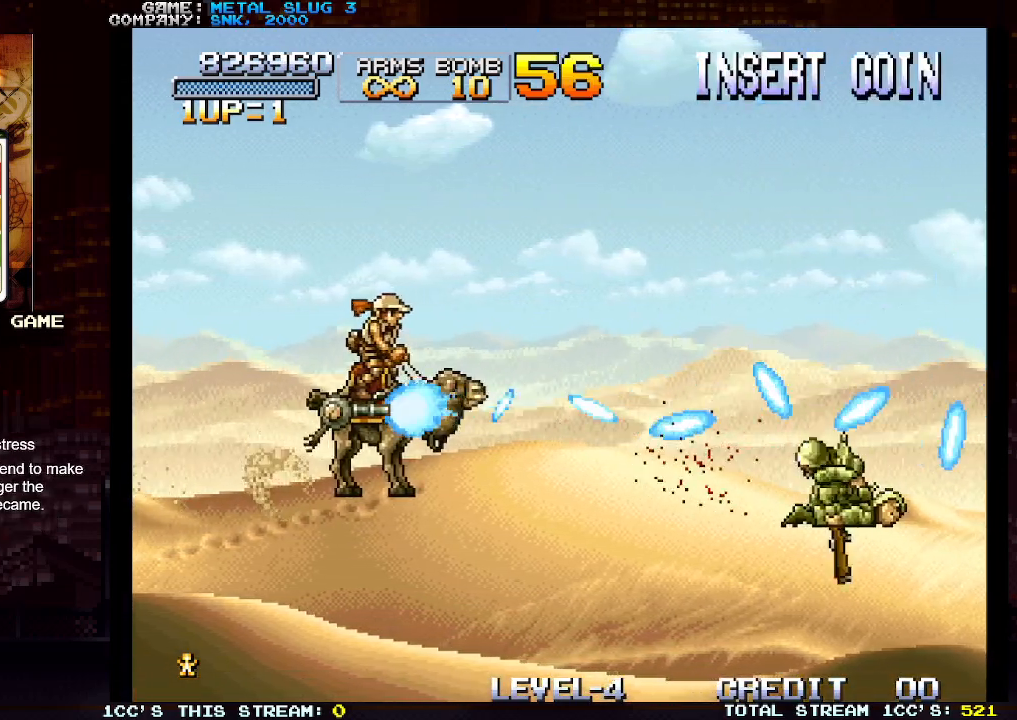
{"buttons": ["SQUARE"], "left_stick": "up-right", "events": [[67, "SQUARE", "up"], [117, "left_stick", "right"], [150, "SQUARE", "down"], [233, "SQUARE", "up"], [233, "left_stick", "up-right"], [300, "SQUARE", "down"], [383, "SQUARE", "up"], [450, "SQUARE", "down"]]}
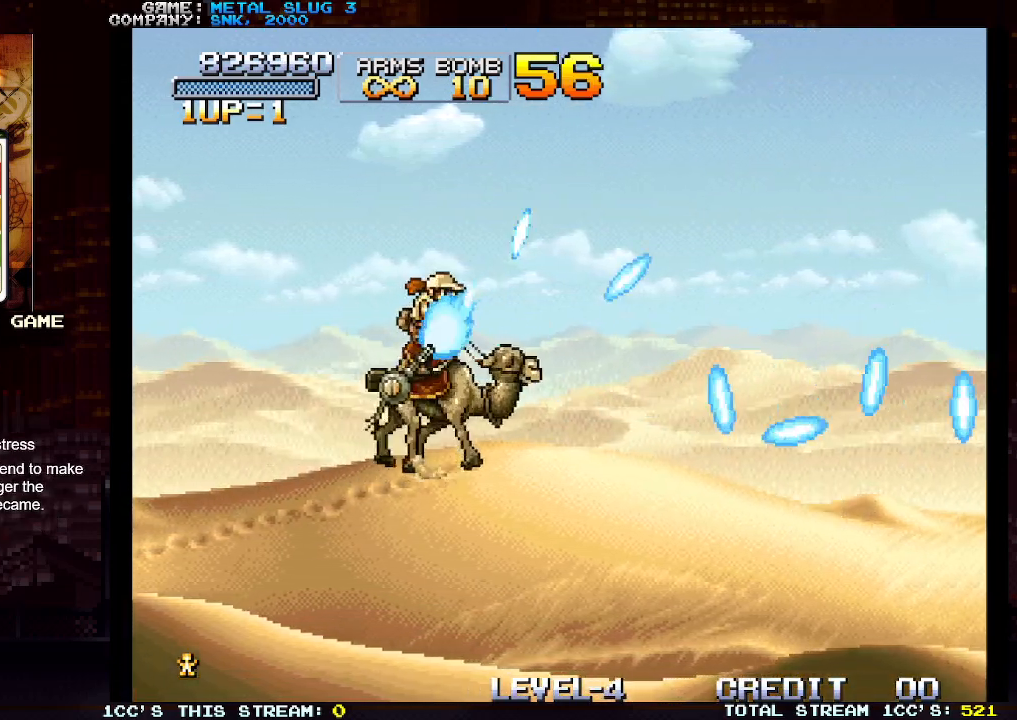
{"buttons": ["SQUARE"], "left_stick": "right", "events": [[17, "left_stick", "right"], [33, "SQUARE", "up"], [117, "SQUARE", "down"], [150, "left_stick", "center"], [200, "SQUARE", "up"], [283, "SQUARE", "down"], [367, "SQUARE", "up"], [433, "SQUARE", "down"], [483, "left_stick", "right"]]}
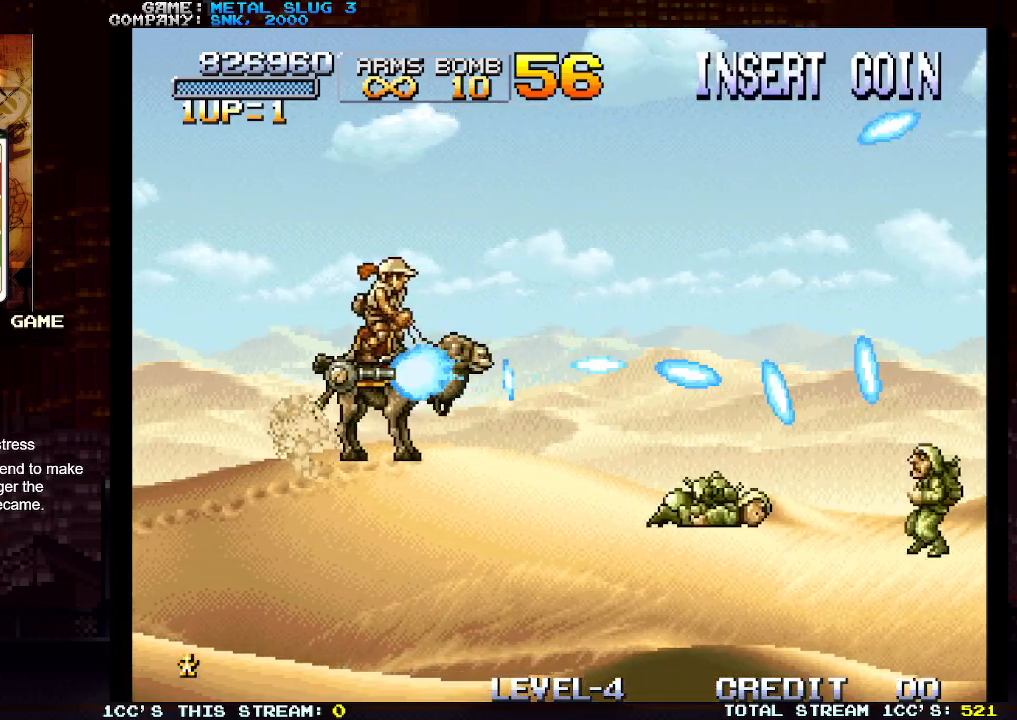
{"buttons": ["SQUARE"], "left_stick": "down-right", "events": [[33, "SQUARE", "up"], [100, "SQUARE", "down"], [183, "SQUARE", "up"], [283, "SQUARE", "down"], [350, "SQUARE", "up"], [433, "SQUARE", "down"], [483, "left_stick", "down-right"]]}
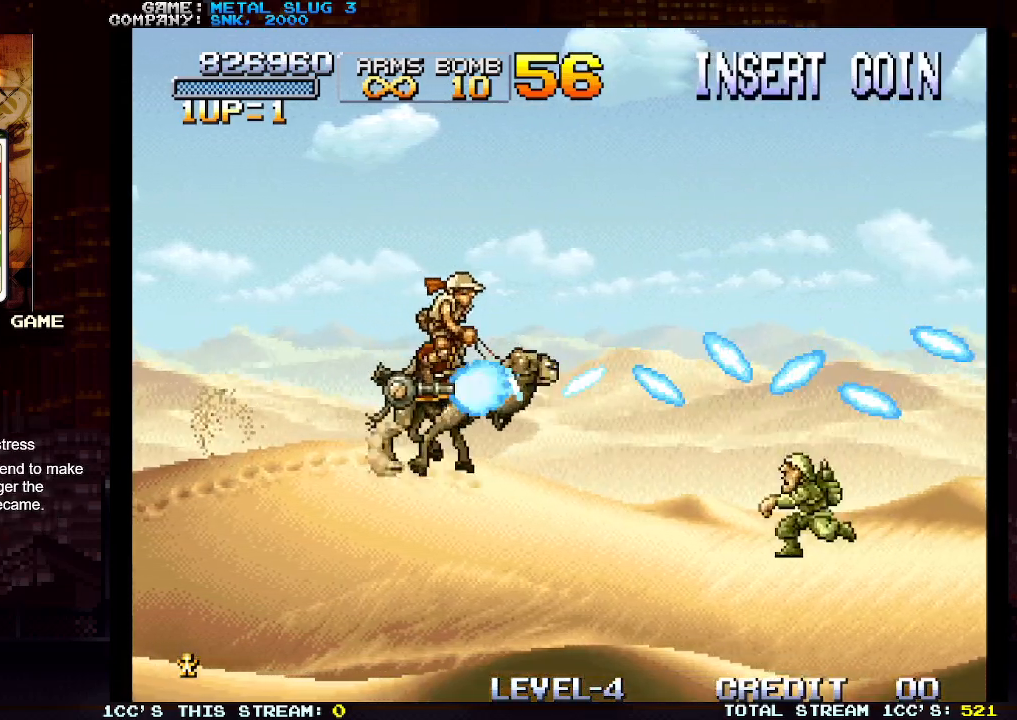
{"buttons": [], "left_stick": "up", "events": [[17, "SQUARE", "up"], [83, "SQUARE", "down"], [100, "left_stick", "center"], [167, "SQUARE", "up"], [250, "SQUARE", "down"], [333, "SQUARE", "up"], [400, "SQUARE", "down"], [467, "left_stick", "up"], [500, "SQUARE", "up"]]}
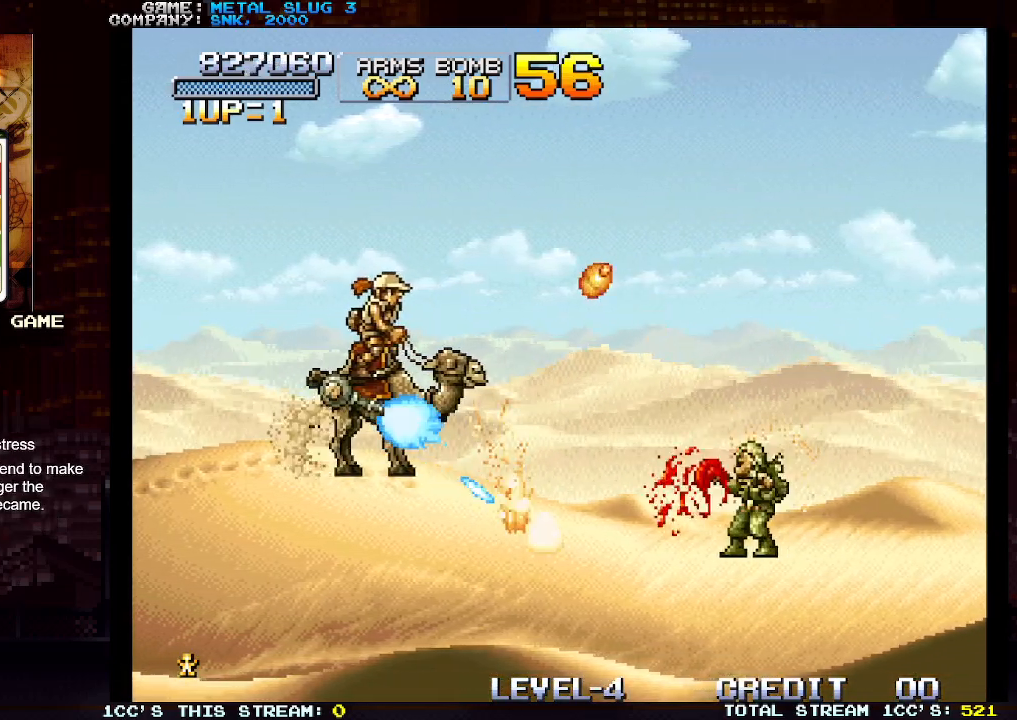
{"buttons": [], "left_stick": "center", "events": [[17, "left_stick", "up-left"], [83, "SQUARE", "down"], [133, "SQUARE", "up"], [450, "left_stick", "center"]]}
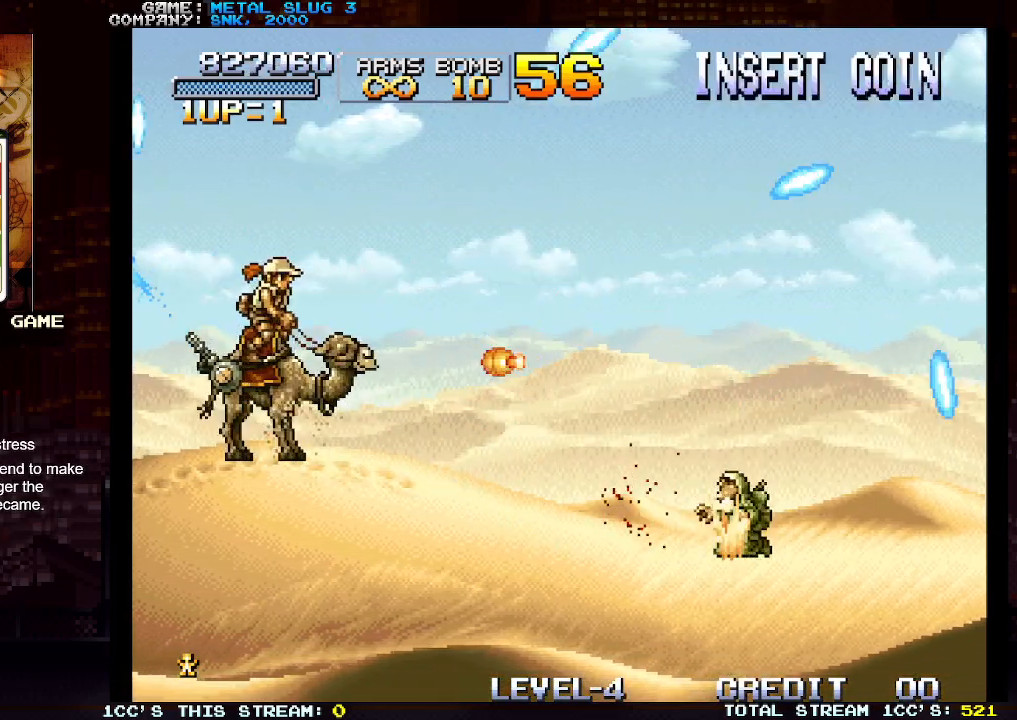
{"buttons": ["SQUARE"], "left_stick": "right", "events": [[17, "left_stick", "right"], [50, "SQUARE", "down"], [83, "SQUARE", "up"], [167, "SQUARE", "down"], [233, "SQUARE", "up"], [333, "SQUARE", "down"], [417, "SQUARE", "up"], [483, "SQUARE", "down"]]}
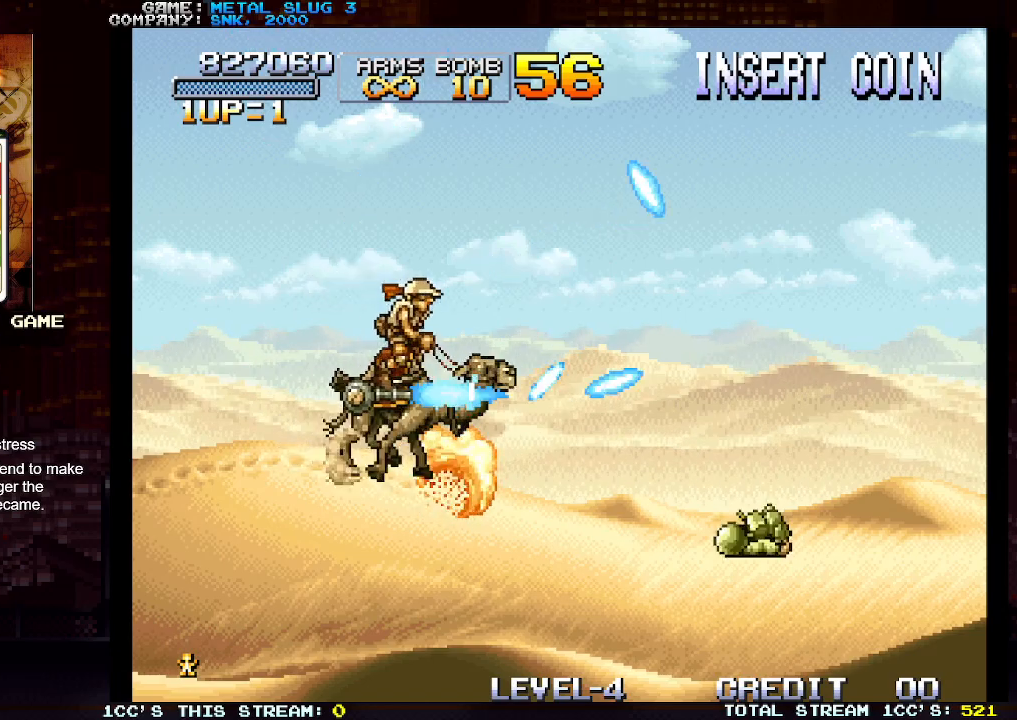
{"buttons": ["SQUARE"], "left_stick": "right", "events": [[67, "SQUARE", "up"], [150, "SQUARE", "down"], [233, "SQUARE", "up"], [300, "SQUARE", "down"], [400, "SQUARE", "up"], [483, "SQUARE", "down"]]}
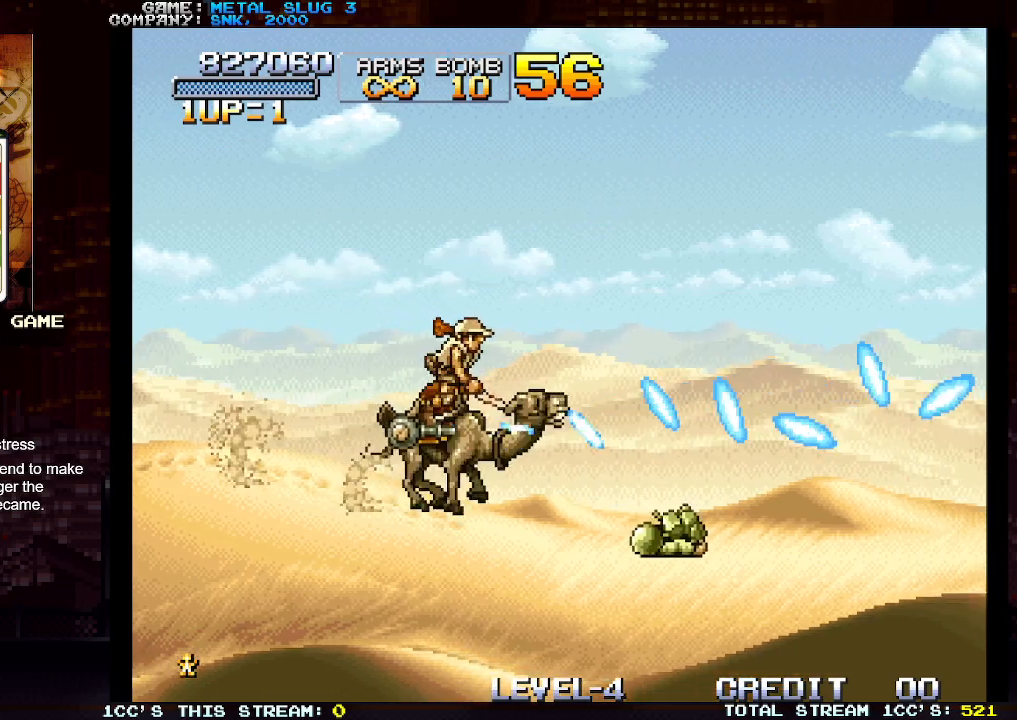
{"buttons": ["SQUARE"], "left_stick": "center", "events": [[67, "SQUARE", "up"], [150, "SQUARE", "down"], [250, "SQUARE", "up"], [300, "SQUARE", "down"], [367, "left_stick", "center"], [383, "SQUARE", "up"], [450, "SQUARE", "down"]]}
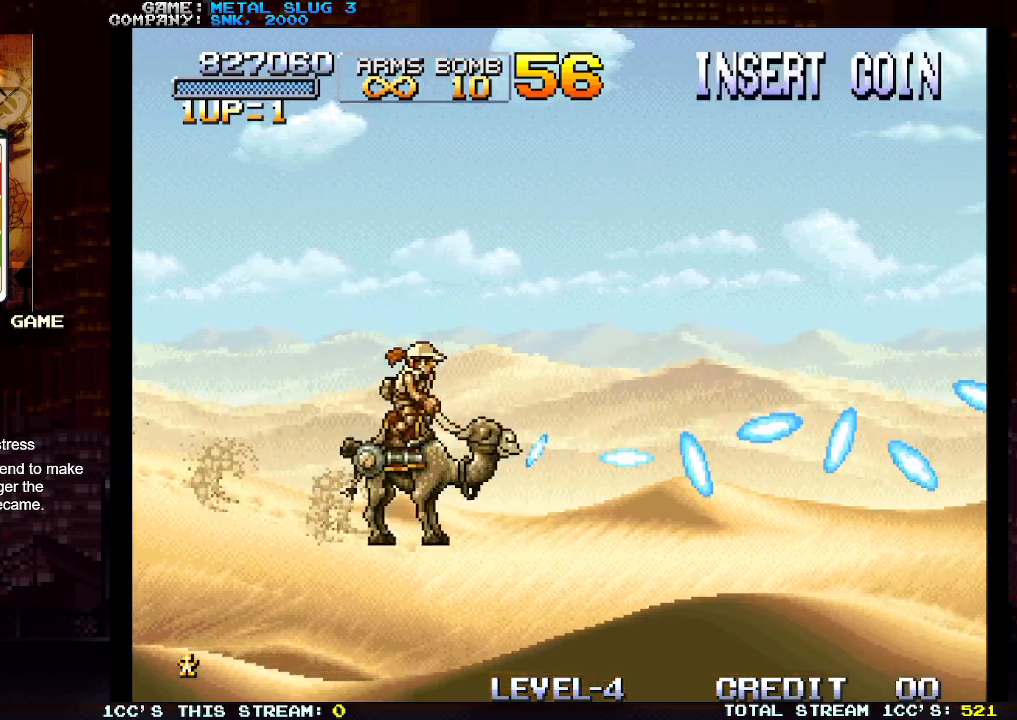
{"buttons": ["SQUARE"], "left_stick": "right", "events": [[50, "SQUARE", "up"], [117, "SQUARE", "down"], [217, "SQUARE", "up"], [283, "SQUARE", "down"], [367, "SQUARE", "up"], [383, "left_stick", "right"], [450, "SQUARE", "down"]]}
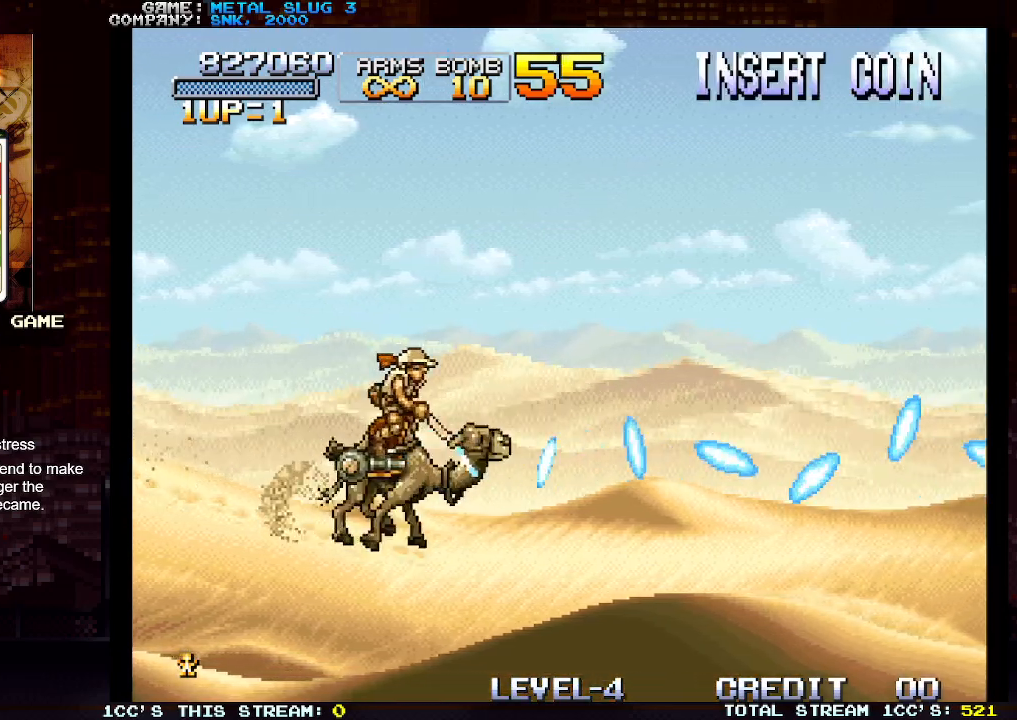
{"buttons": ["SQUARE"], "left_stick": "center", "events": [[33, "SQUARE", "up"], [83, "left_stick", "center"], [100, "SQUARE", "down"], [183, "SQUARE", "up"], [250, "SQUARE", "down"], [350, "SQUARE", "up"], [367, "left_stick", "right"], [417, "SQUARE", "down"], [500, "left_stick", "center"]]}
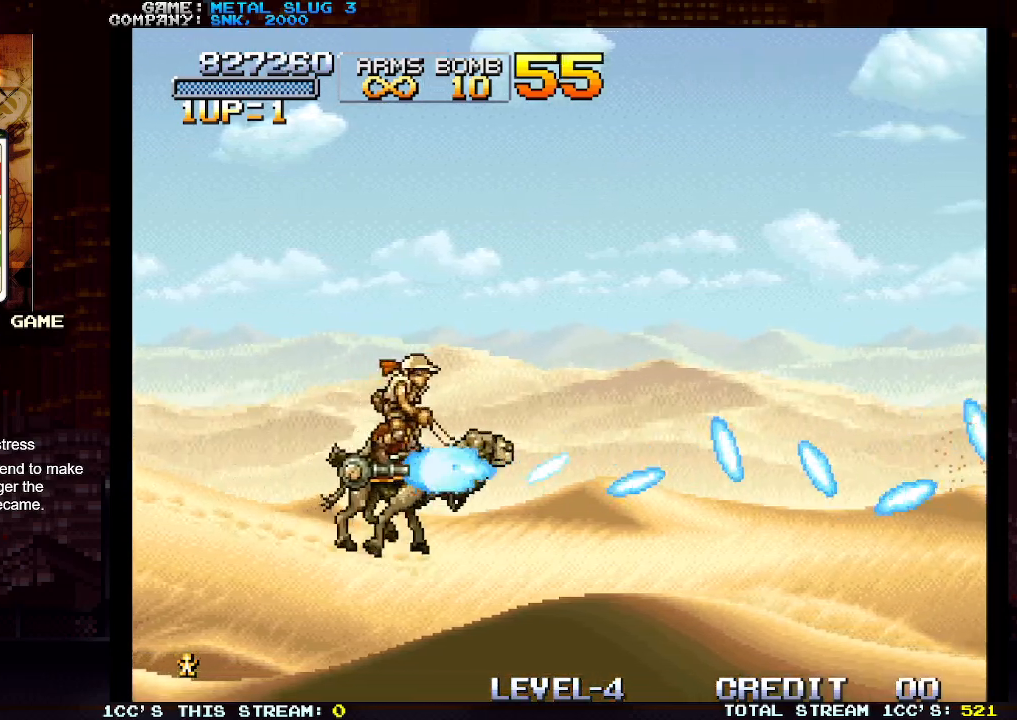
{"buttons": [], "left_stick": "center", "events": [[17, "SQUARE", "up"], [83, "SQUARE", "down"], [167, "SQUARE", "up"], [250, "SQUARE", "down"], [333, "SQUARE", "up"], [417, "SQUARE", "down"], [500, "SQUARE", "up"]]}
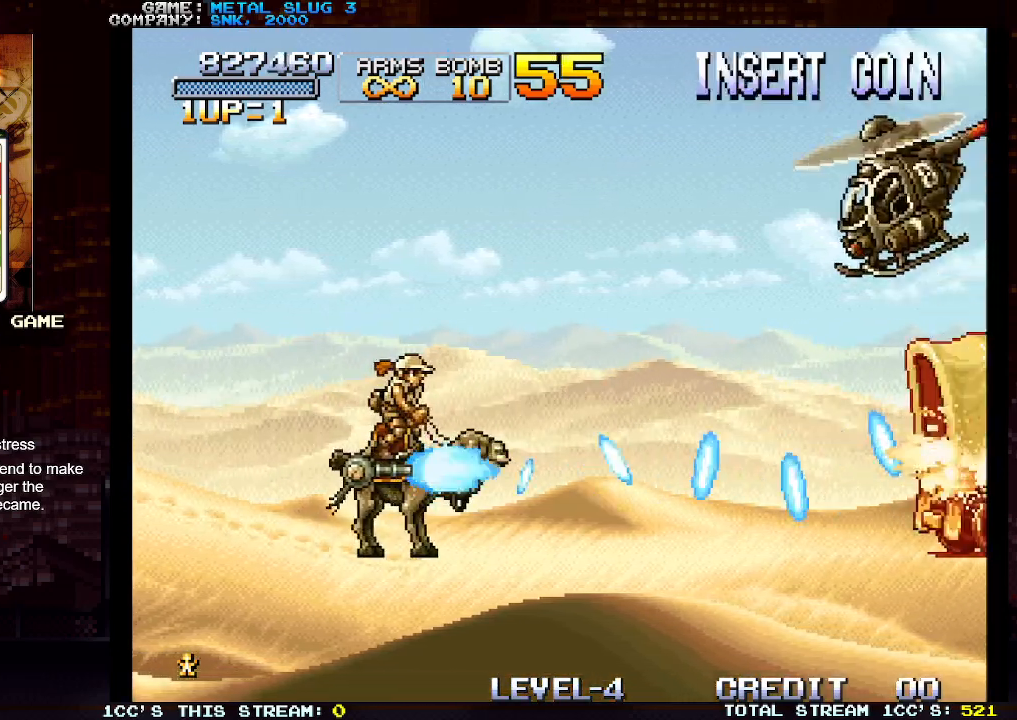
{"buttons": ["SQUARE"], "left_stick": "left", "events": [[50, "SQUARE", "down"], [133, "SQUARE", "up"], [217, "SQUARE", "down"], [233, "left_stick", "up"], [283, "SQUARE", "up"], [333, "SQUARE", "down"], [400, "left_stick", "left"], [417, "SQUARE", "up"], [500, "SQUARE", "down"]]}
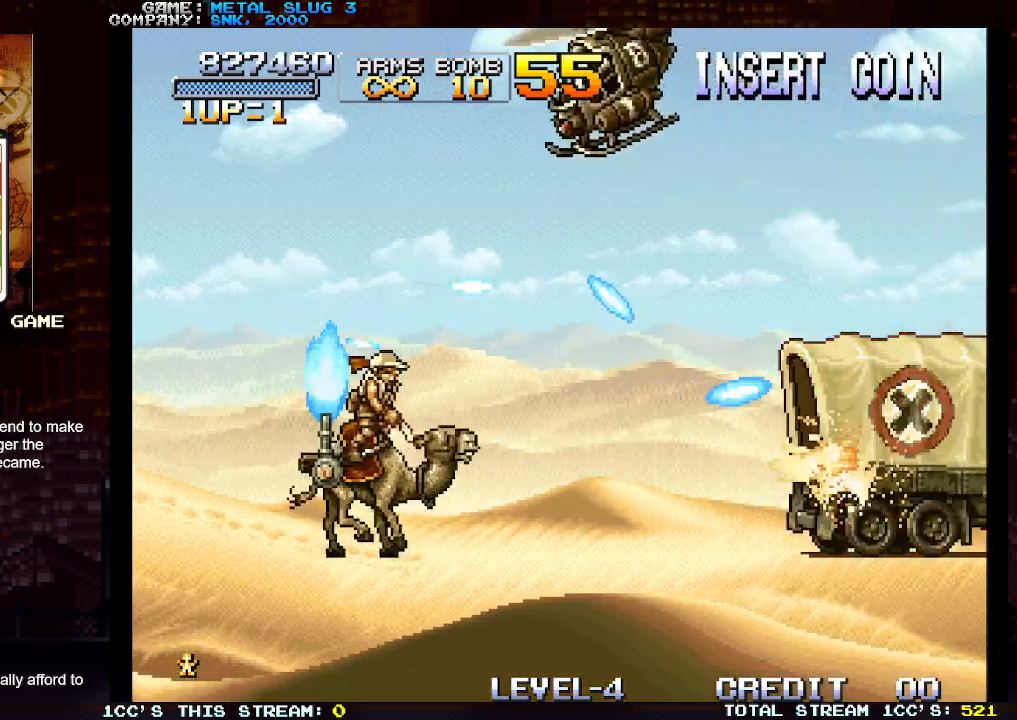
{"buttons": ["SQUARE"], "left_stick": "up-left", "events": [[50, "left_stick", "up-left"], [67, "SQUARE", "up"], [150, "SQUARE", "down"], [233, "SQUARE", "up"], [317, "SQUARE", "down"], [400, "SQUARE", "up"], [483, "SQUARE", "down"]]}
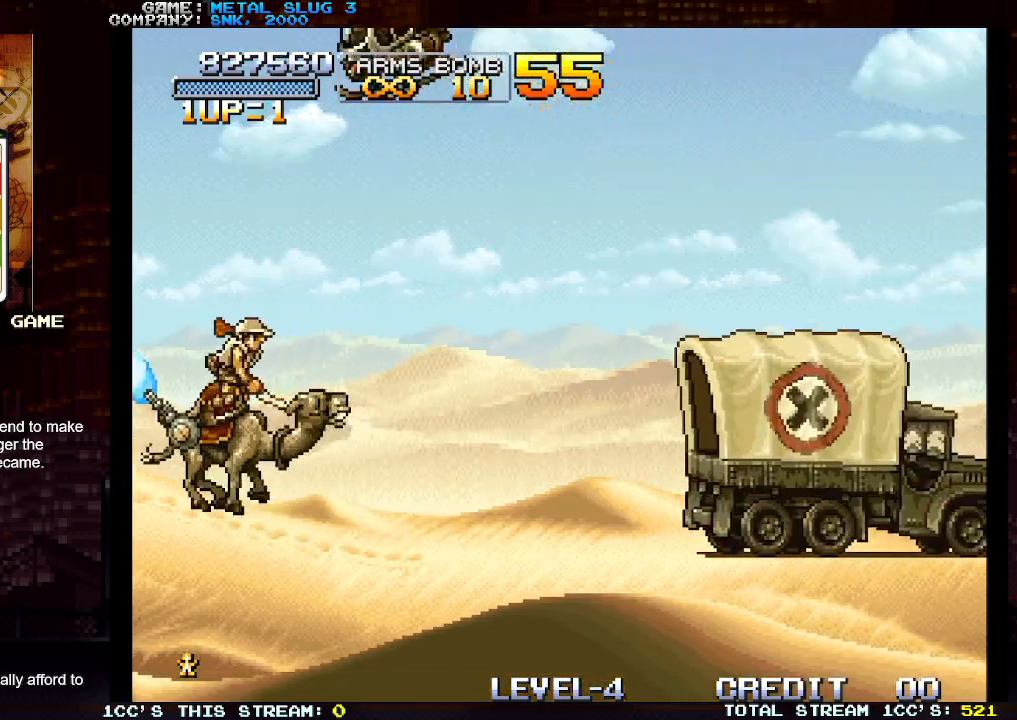
{"buttons": ["TRIANGLE"], "left_stick": "down", "events": [[50, "SQUARE", "up"], [117, "SQUARE", "down"], [183, "SQUARE", "up"], [200, "left_stick", "down"], [300, "TRIANGLE", "down"], [350, "TRIANGLE", "up"], [433, "TRIANGLE", "down"]]}
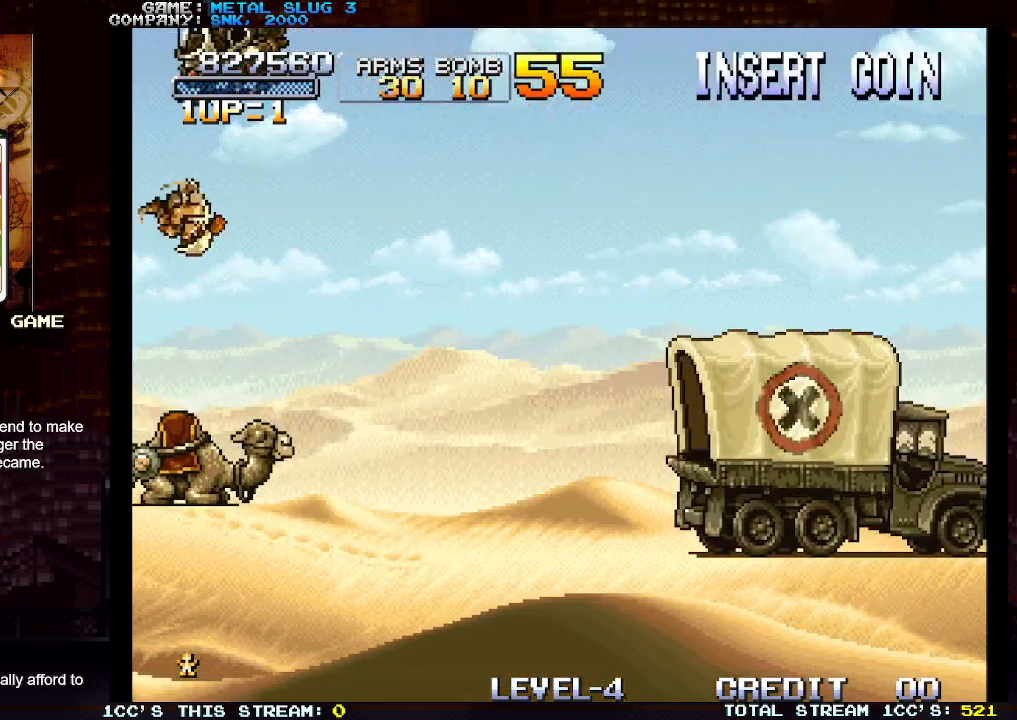
{"buttons": [], "left_stick": "center", "events": [[33, "TRIANGLE", "up"], [233, "left_stick", "center"]]}
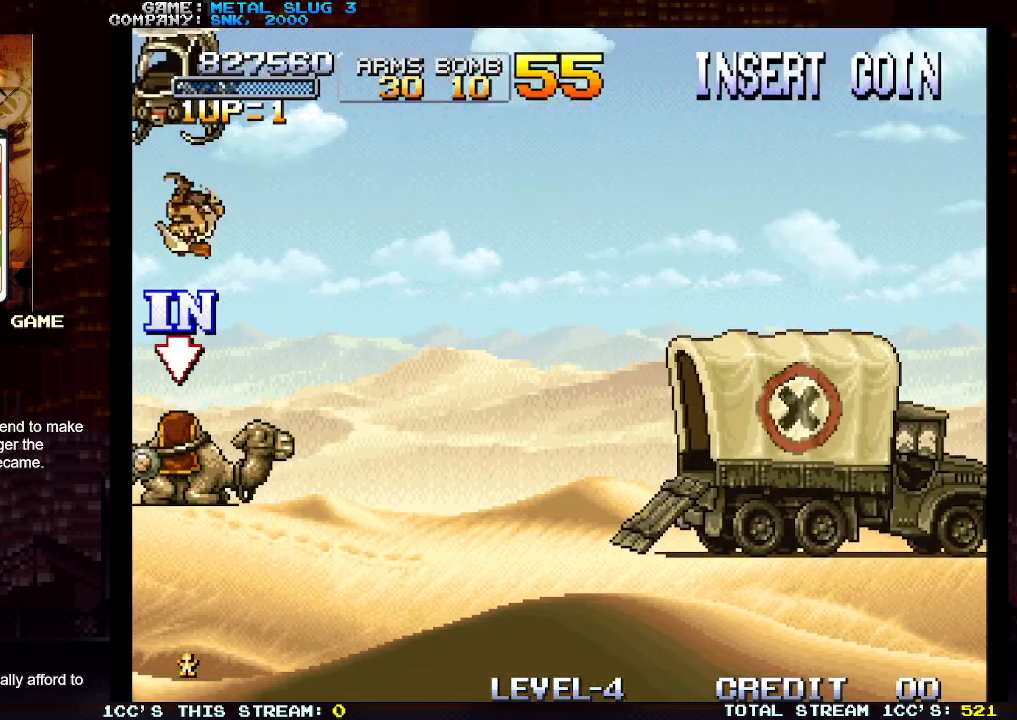
{"buttons": ["SQUARE"], "left_stick": "center", "events": [[100, "SQUARE", "down"], [150, "SQUARE", "up"], [200, "left_stick", "right"], [250, "SQUARE", "down"], [300, "SQUARE", "up"], [367, "SQUARE", "down"], [433, "SQUARE", "up"], [433, "left_stick", "center"], [500, "SQUARE", "down"]]}
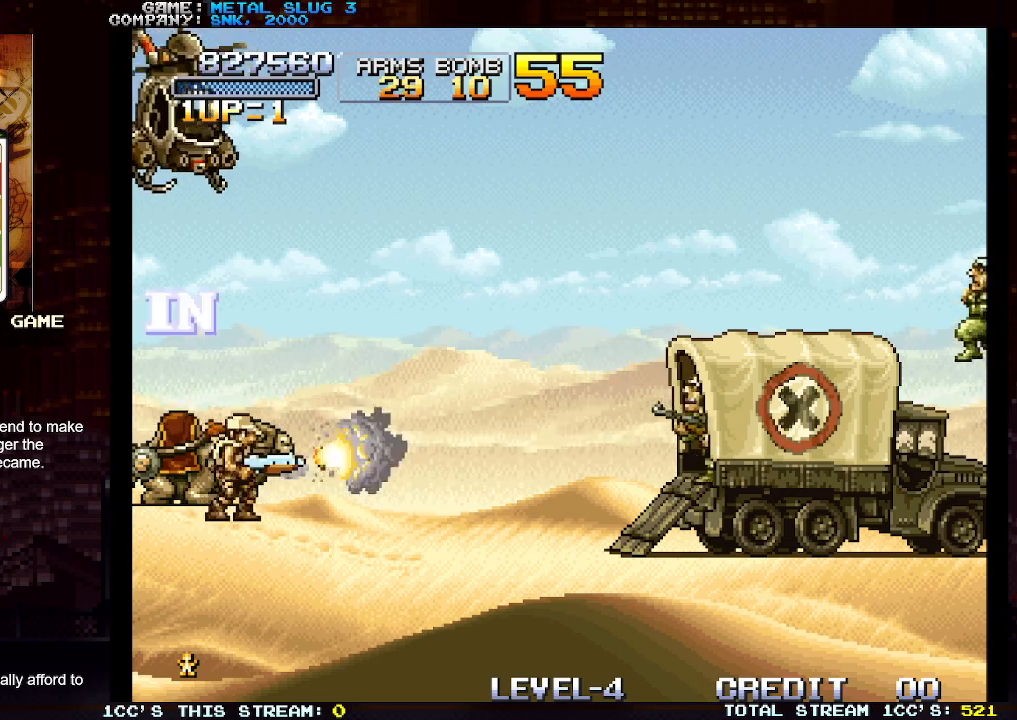
{"buttons": [], "left_stick": "center", "events": [[67, "SQUARE", "up"], [133, "SQUARE", "down"], [200, "SQUARE", "up"], [267, "SQUARE", "down"], [350, "SQUARE", "up"], [417, "SQUARE", "down"], [500, "SQUARE", "up"]]}
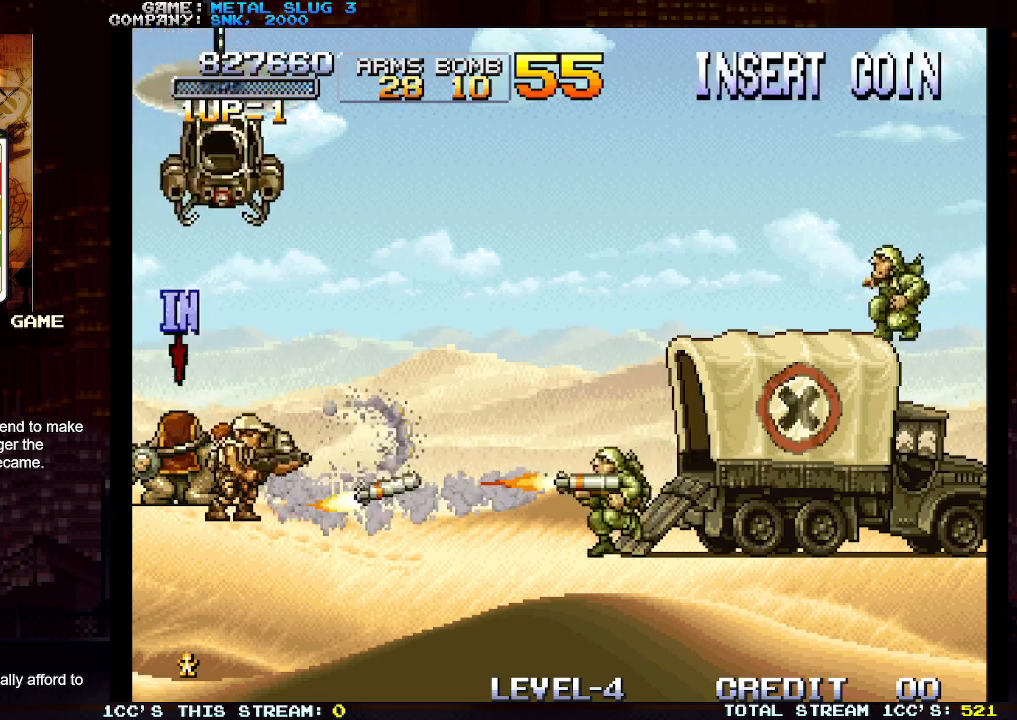
{"buttons": [], "left_stick": "right", "events": [[33, "left_stick", "right"], [67, "SQUARE", "down"], [150, "SQUARE", "up"], [167, "left_stick", "center"], [217, "SQUARE", "down"], [250, "left_stick", "right"], [300, "SQUARE", "up"], [367, "SQUARE", "down"], [367, "left_stick", "center"], [433, "left_stick", "right"], [450, "SQUARE", "up"]]}
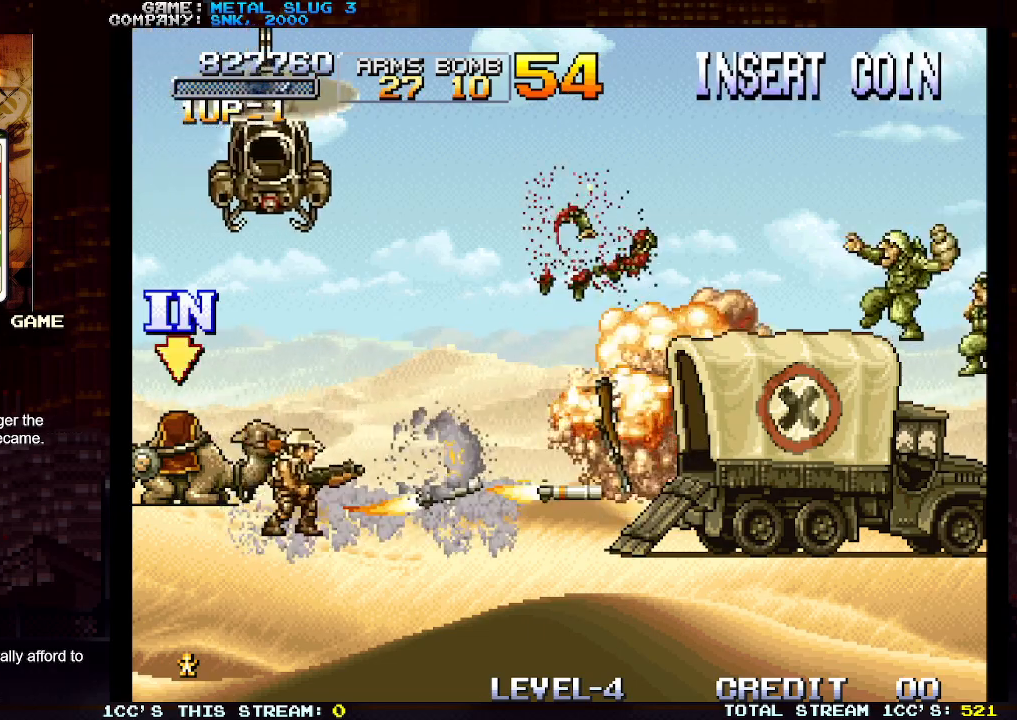
{"buttons": ["SQUARE"], "left_stick": "left", "events": [[33, "SQUARE", "down"], [33, "left_stick", "center"], [100, "SQUARE", "up"], [183, "SQUARE", "down"], [267, "SQUARE", "up"], [283, "left_stick", "right"], [333, "SQUARE", "down"], [350, "left_stick", "center"], [417, "SQUARE", "up"], [417, "left_stick", "left"], [483, "SQUARE", "down"]]}
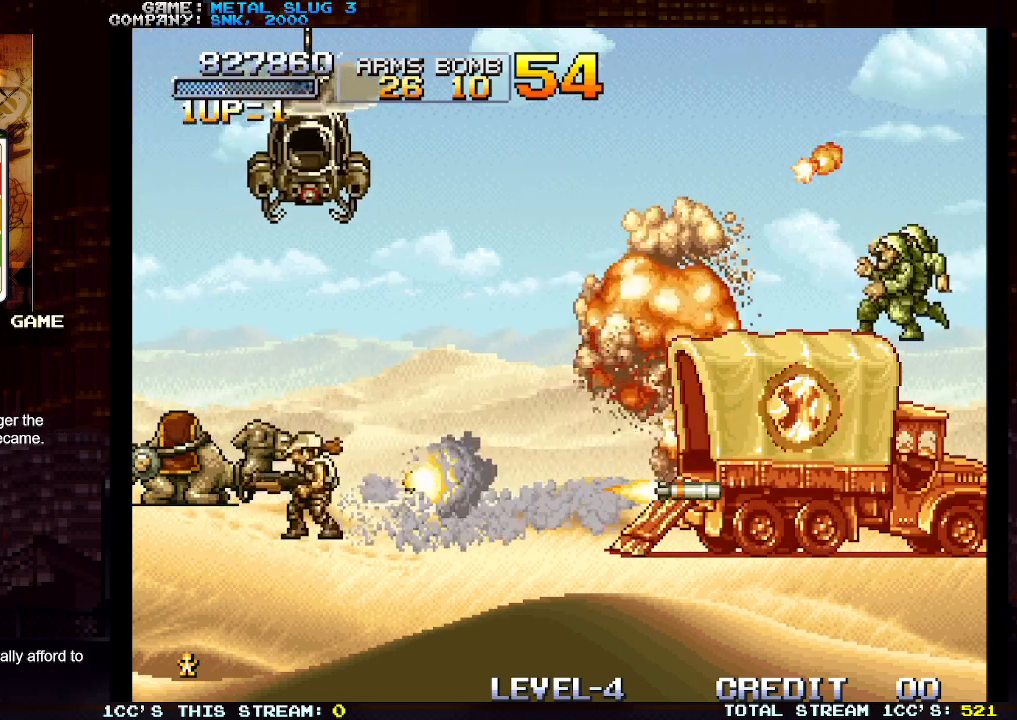
{"buttons": [], "left_stick": "left", "events": [[50, "SQUARE", "up"]]}
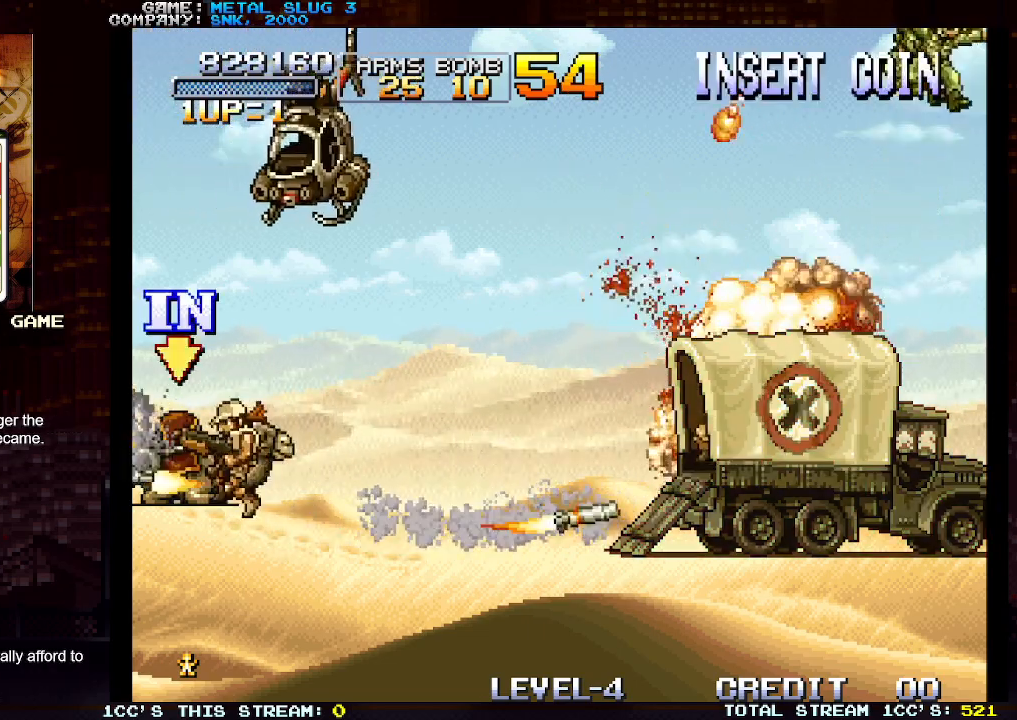
{"buttons": [], "left_stick": "center", "events": [[67, "left_stick", "right"], [117, "SQUARE", "down"], [167, "SQUARE", "up"], [183, "left_stick", "center"], [267, "SQUARE", "down"], [350, "SQUARE", "up"], [417, "SQUARE", "down"], [500, "SQUARE", "up"]]}